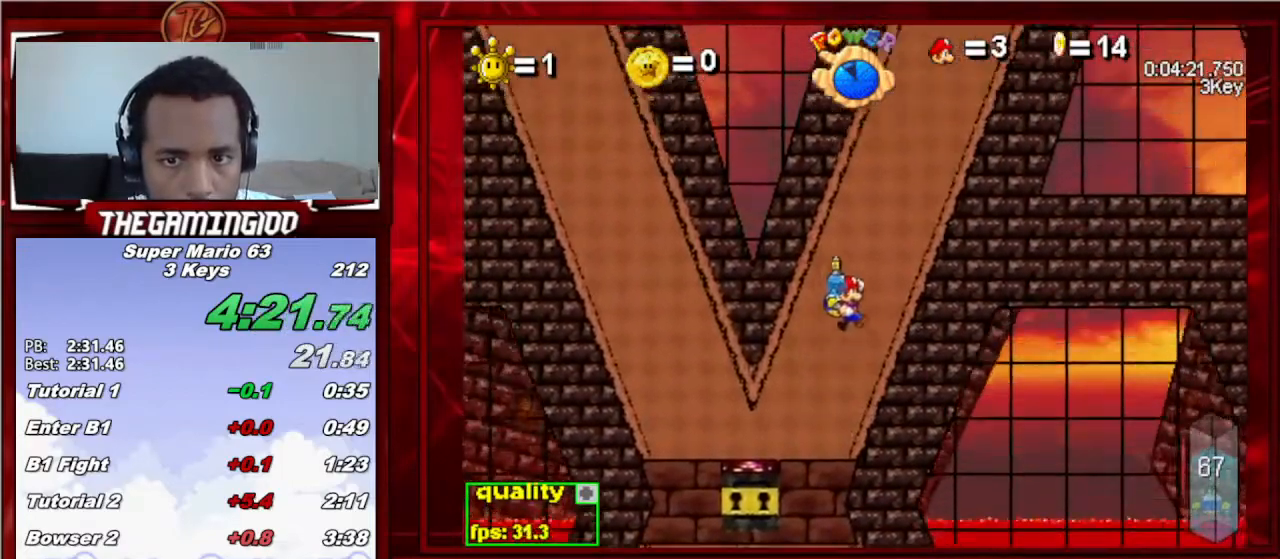
Gameplay with keyboard; each line is a JSON object with the keys held at the frame after it. "events" lists presses ("down") and releases ("up") of "c", "down", "left", "minus", "p", "right", "semicolon", "shift_l", "shift_r", "up", "x" and "z" between this image and that frame as [ms after this image, input, new state], when the widget could be followed in between. No other keys are recorded. Mouse input is not recorded.
{"keys": ["c"], "events": [[33, "right", "up"]]}
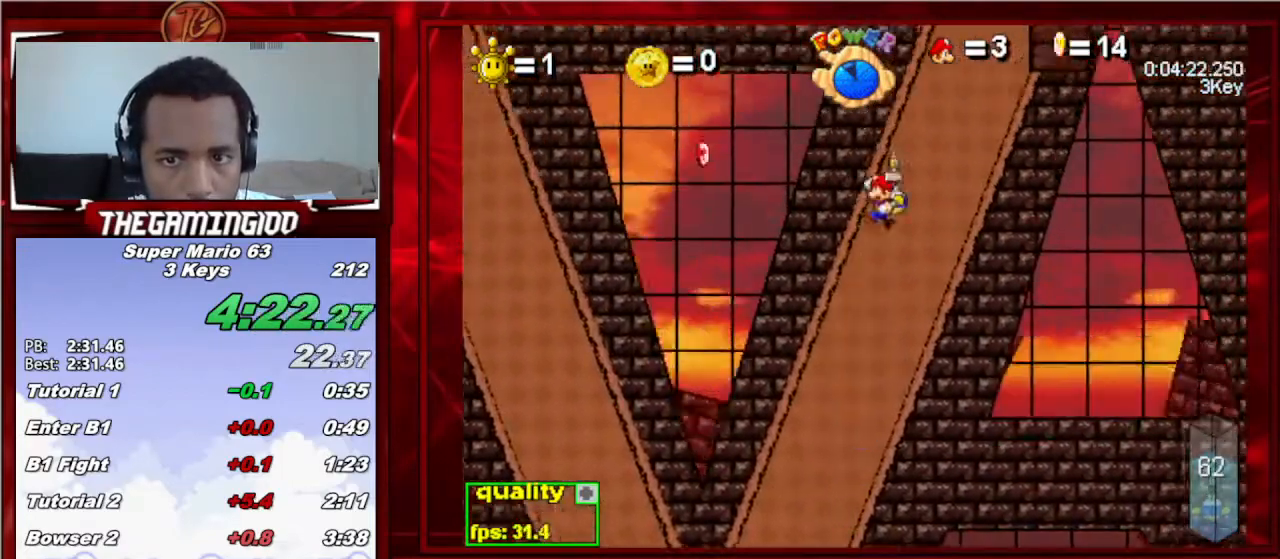
{"keys": ["left"], "events": [[33, "left", "down"], [67, "c", "up"], [200, "shift_l", "down"], [300, "shift_l", "up"], [400, "shift_l", "down"], [433, "shift_l", "up"]]}
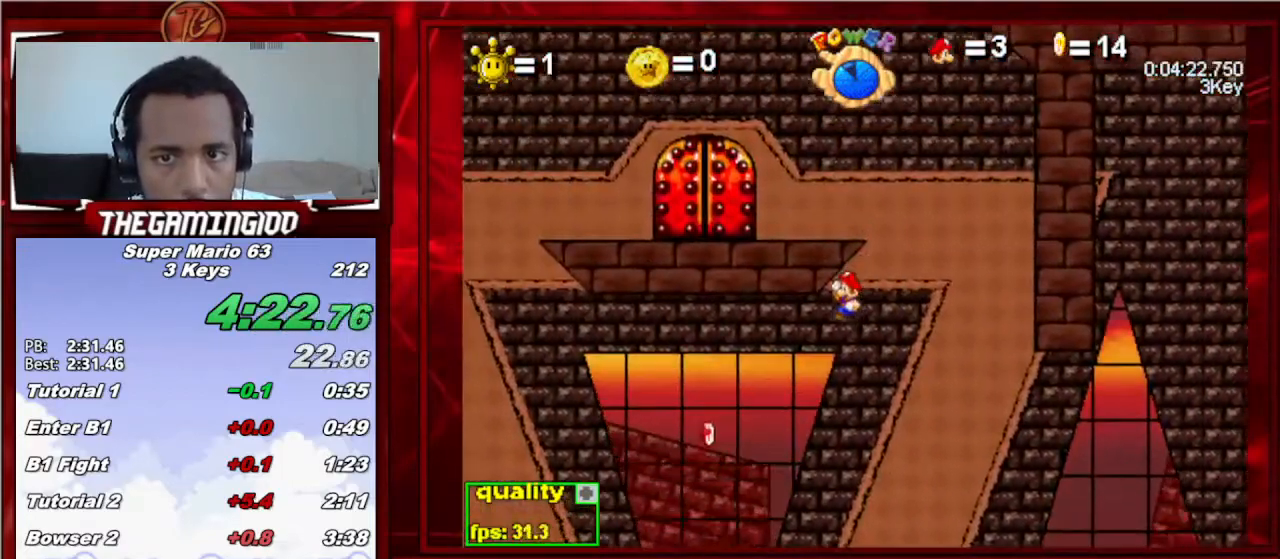
{"keys": [], "events": [[33, "shift_l", "down"], [133, "shift_l", "up"], [233, "left", "up"]]}
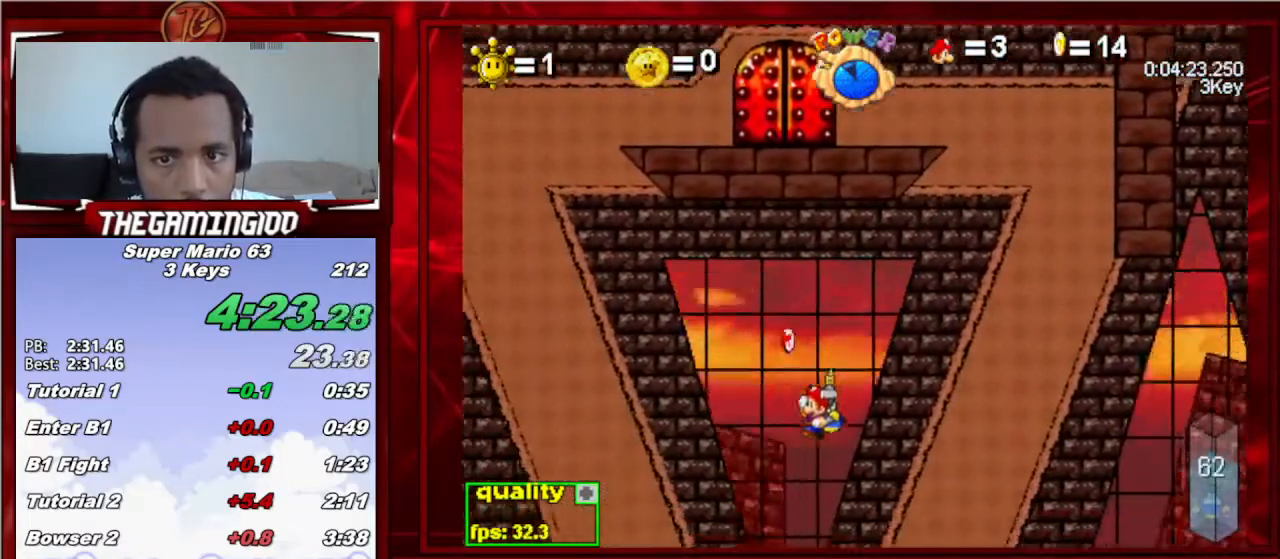
{"keys": ["left"], "events": [[100, "right", "down"], [333, "right", "up"], [433, "left", "down"]]}
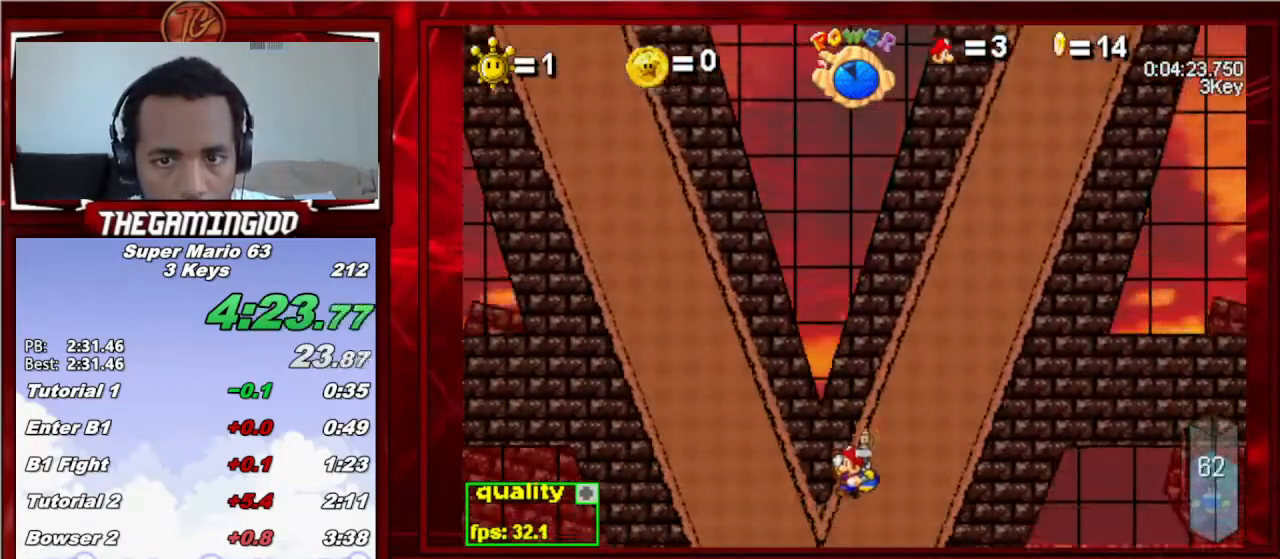
{"keys": ["c", "right"], "events": [[33, "c", "down"], [33, "left", "up"], [300, "right", "down"], [300, "up", "down"], [500, "up", "up"]]}
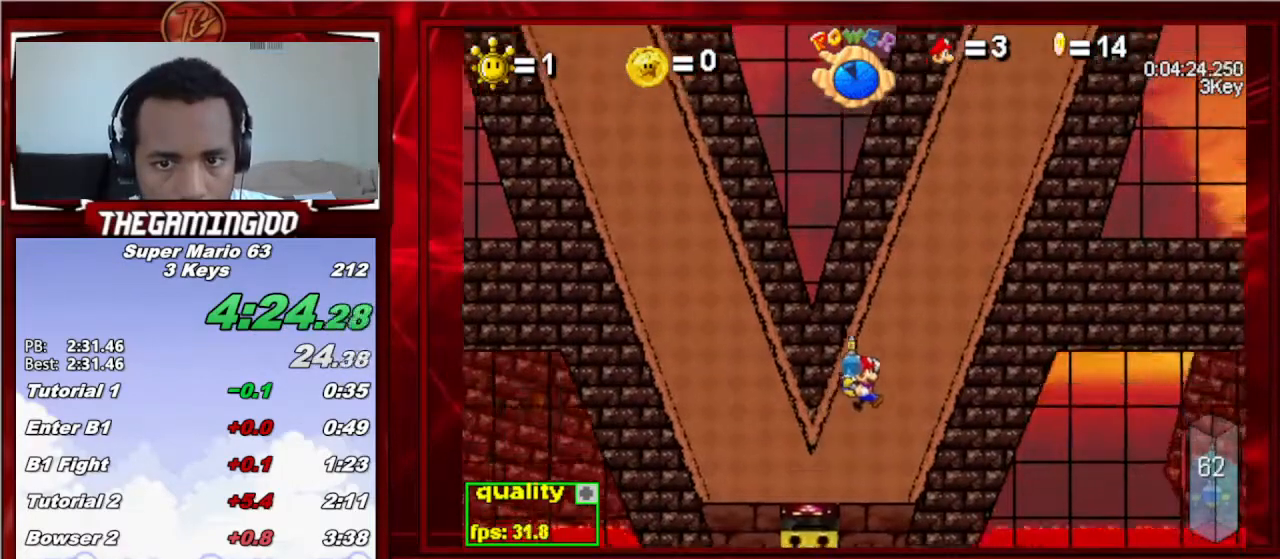
{"keys": ["left", "shift_l"], "events": [[300, "right", "up"], [400, "c", "up"], [500, "left", "down"], [500, "shift_l", "down"]]}
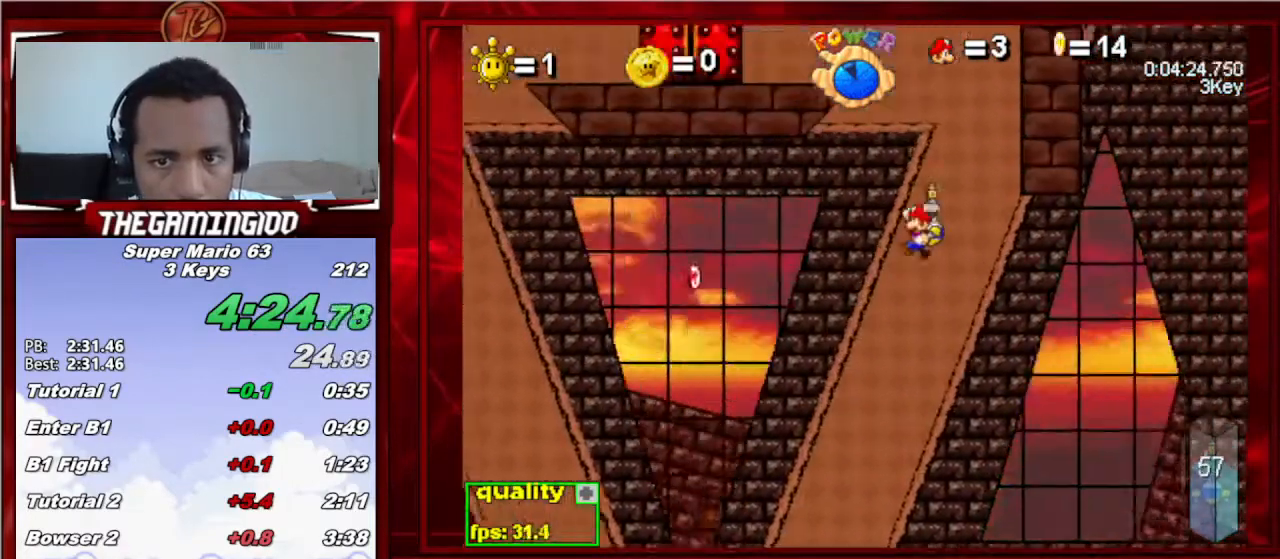
{"keys": ["left"], "events": [[100, "shift_l", "up"], [133, "shift_l", "down"], [233, "shift_l", "up"], [333, "shift_l", "down"], [433, "shift_l", "up"]]}
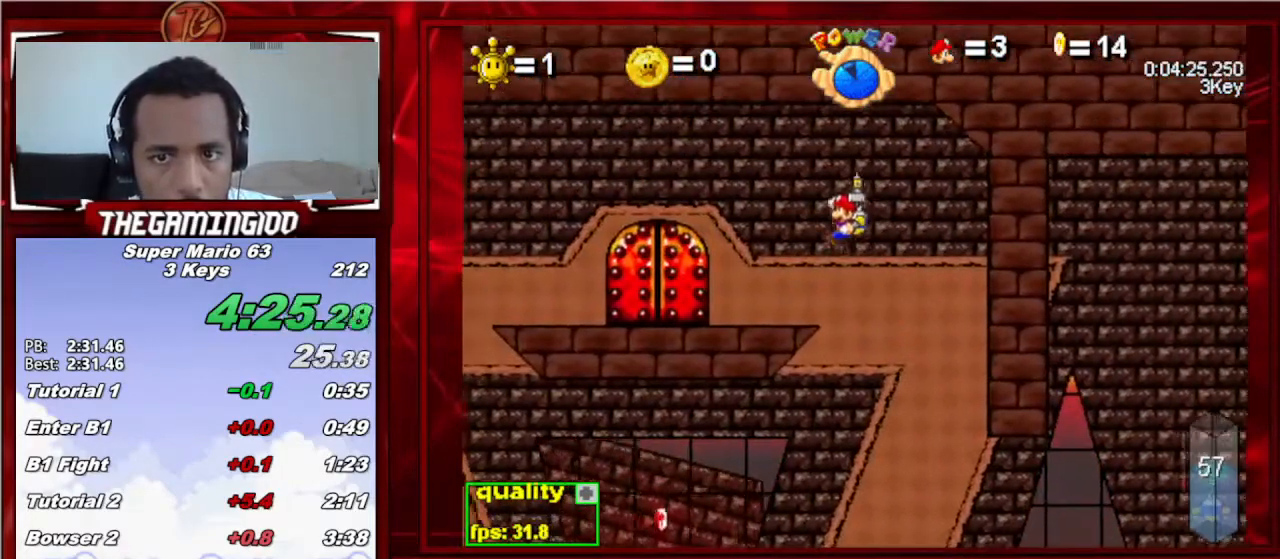
{"keys": ["left"], "events": []}
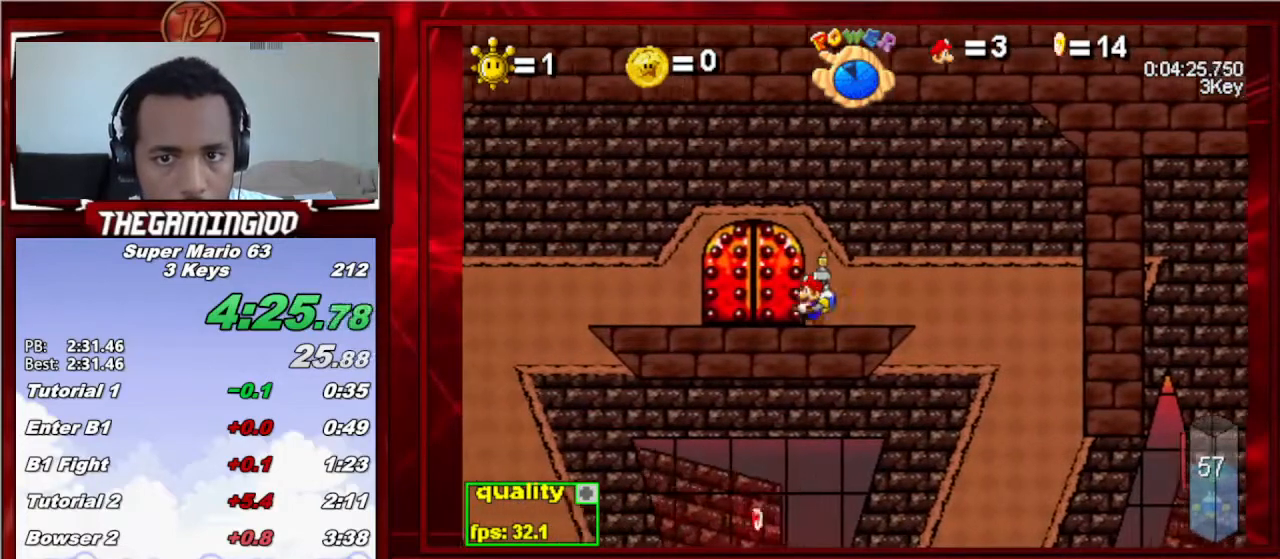
{"keys": [], "events": [[133, "left", "up"], [167, "up", "down"], [267, "up", "up"]]}
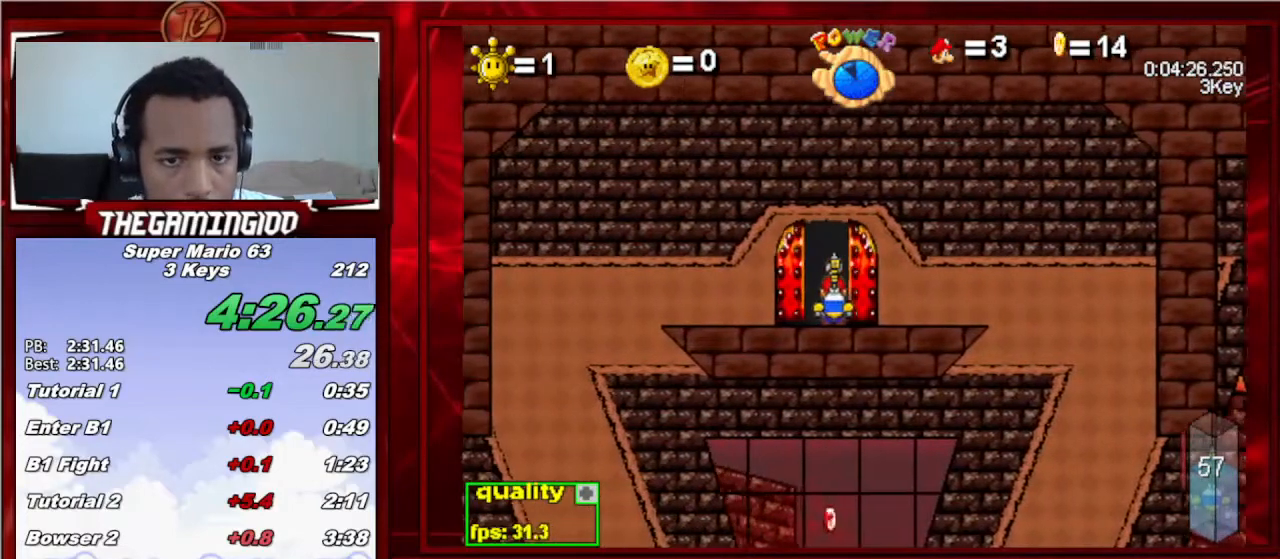
{"keys": [], "events": []}
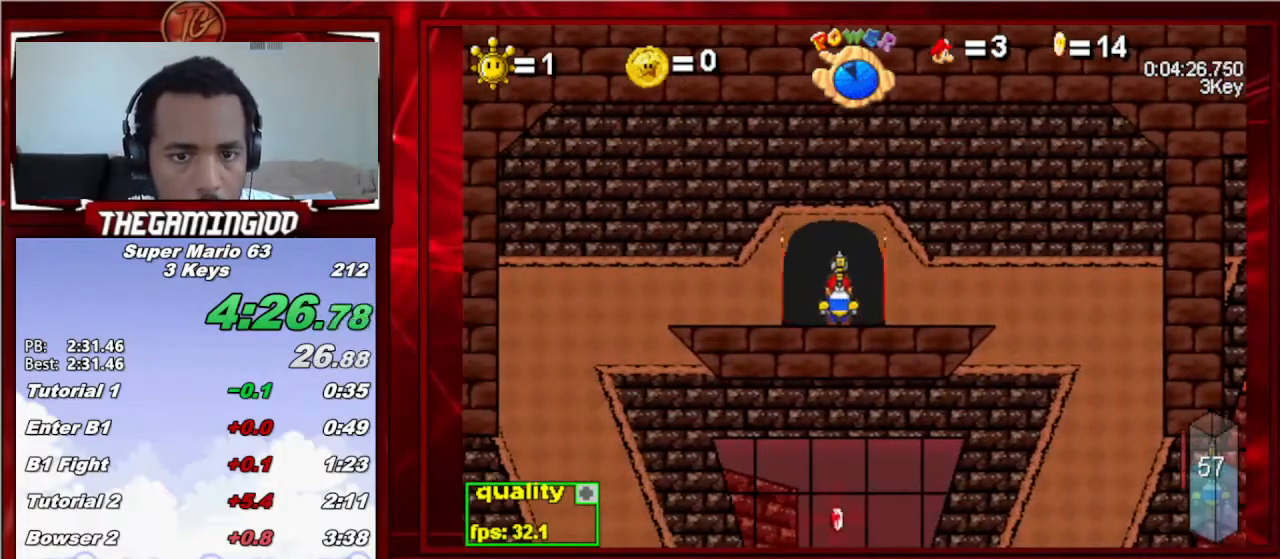
{"keys": ["c", "right"], "events": [[400, "c", "down"], [400, "right", "down"]]}
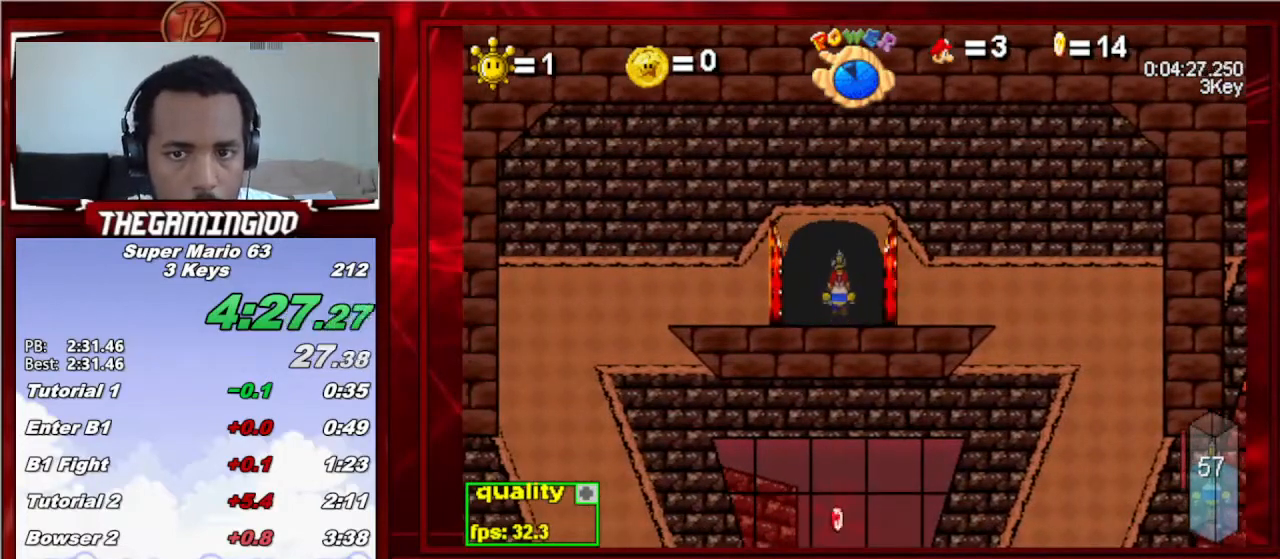
{"keys": ["c", "right"], "events": []}
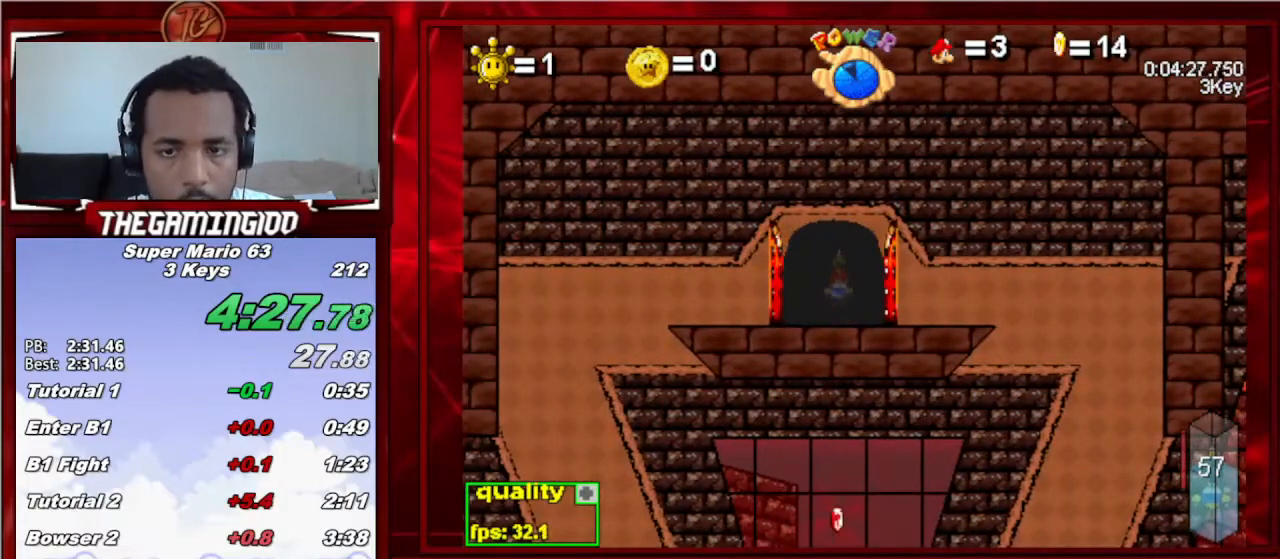
{"keys": ["c", "right"], "events": []}
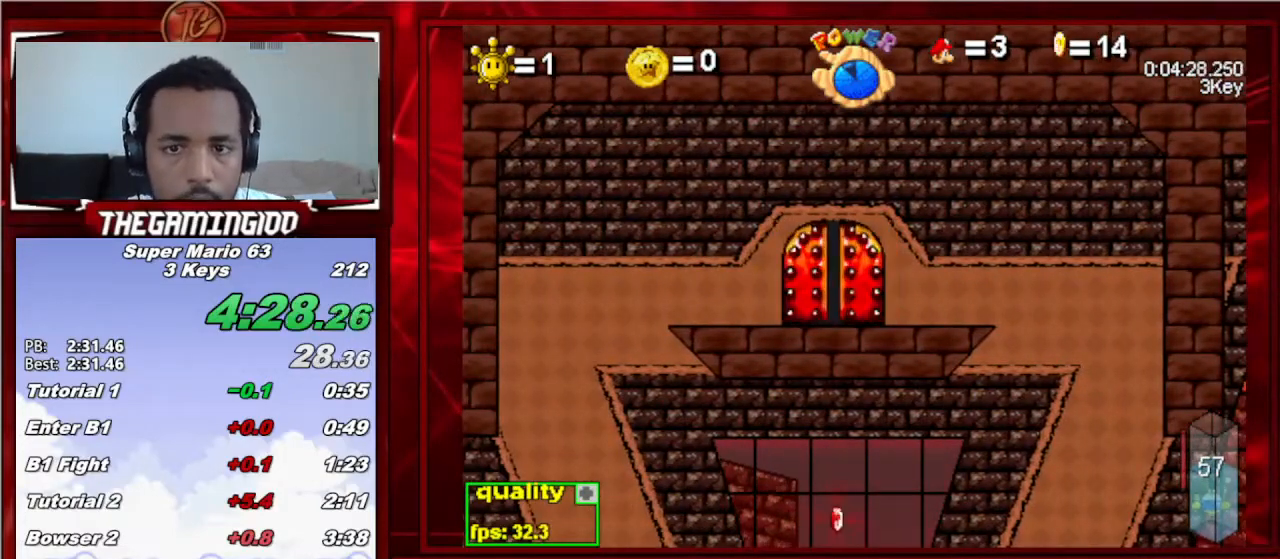
{"keys": ["c", "right"], "events": []}
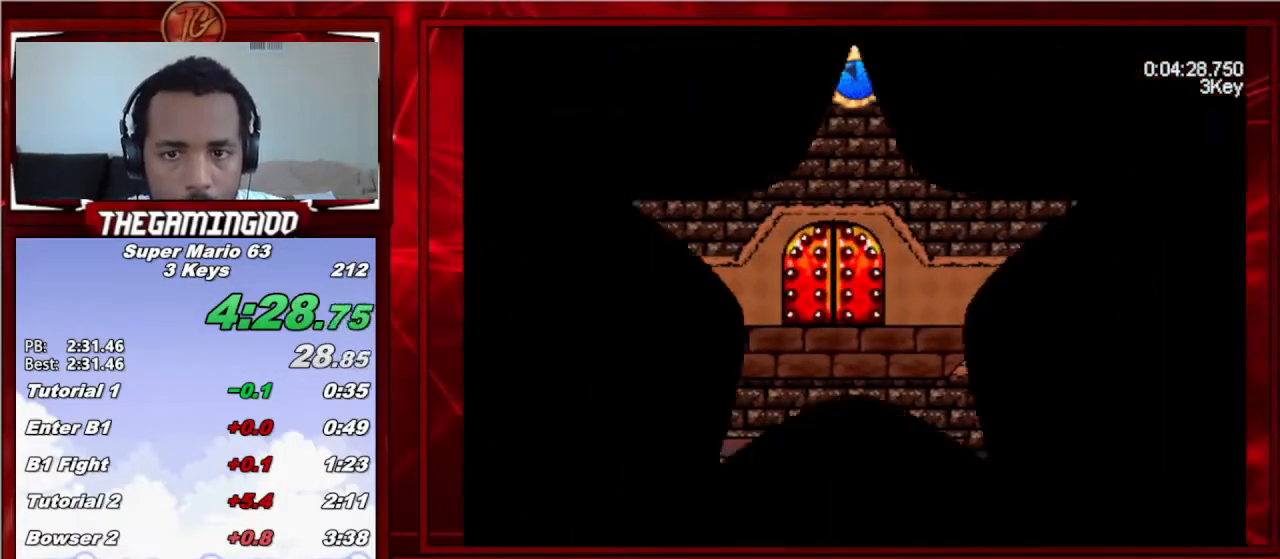
{"keys": ["c", "right"], "events": []}
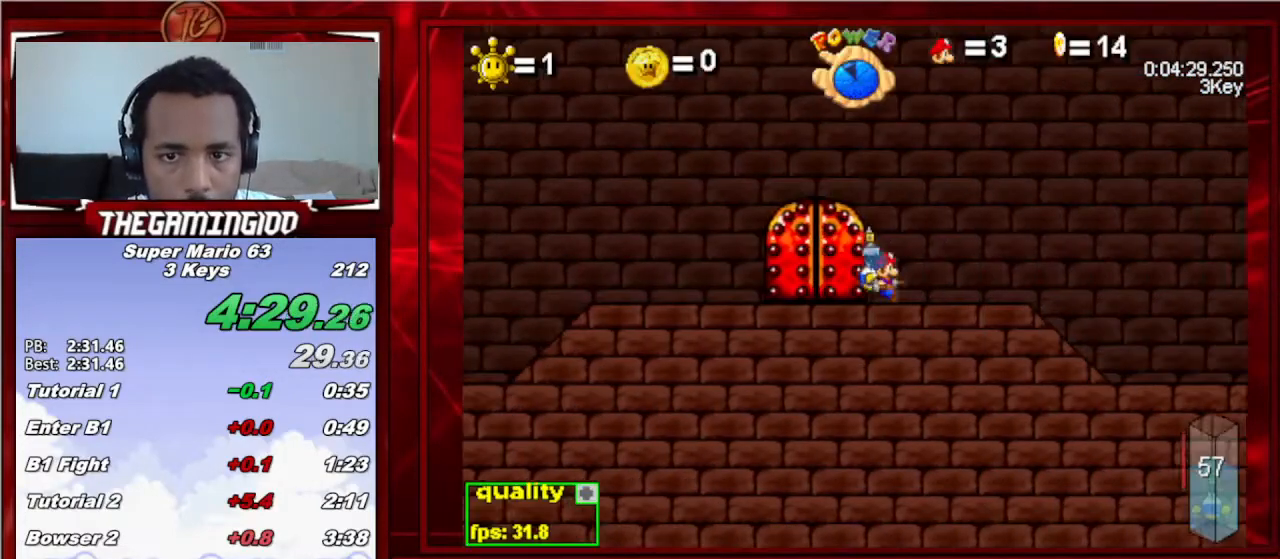
{"keys": ["c", "right"], "events": [[133, "p", "down"], [233, "p", "up"], [300, "p", "down"], [367, "p", "up"]]}
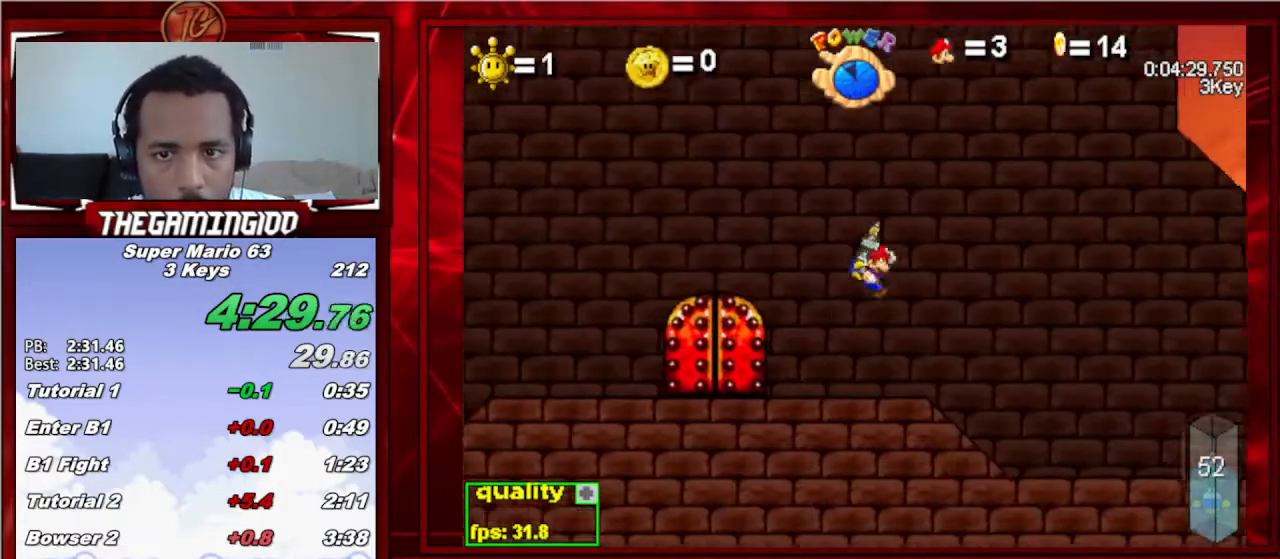
{"keys": ["c"], "events": [[467, "right", "up"]]}
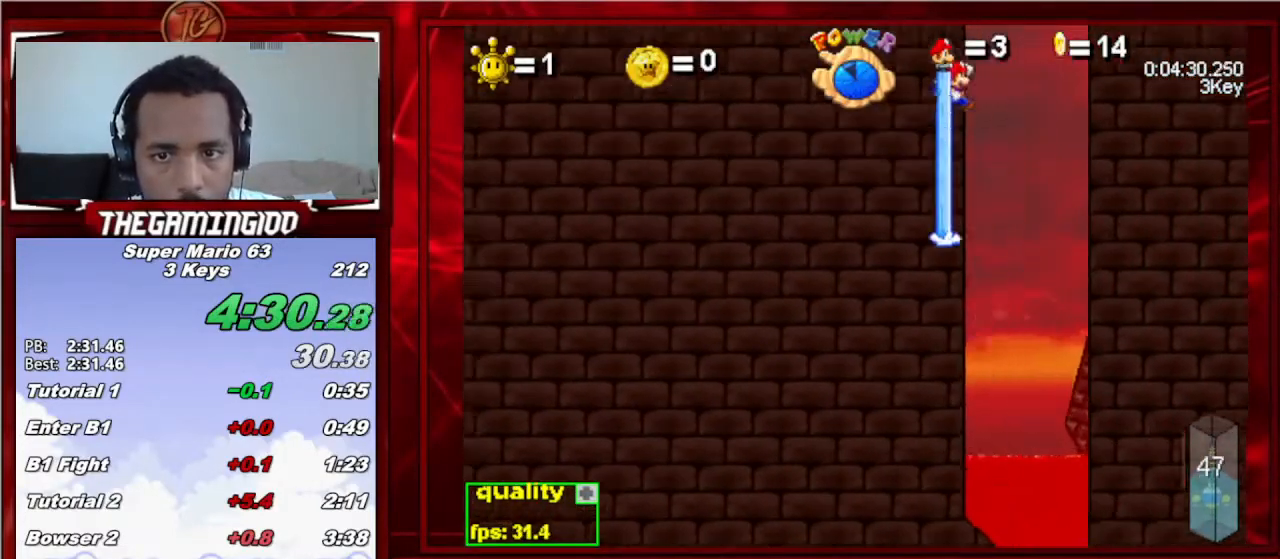
{"keys": ["left"], "events": [[33, "left", "down"], [33, "shift_l", "down"], [133, "shift_l", "up"], [267, "c", "up"], [400, "down", "down"], [500, "down", "up"]]}
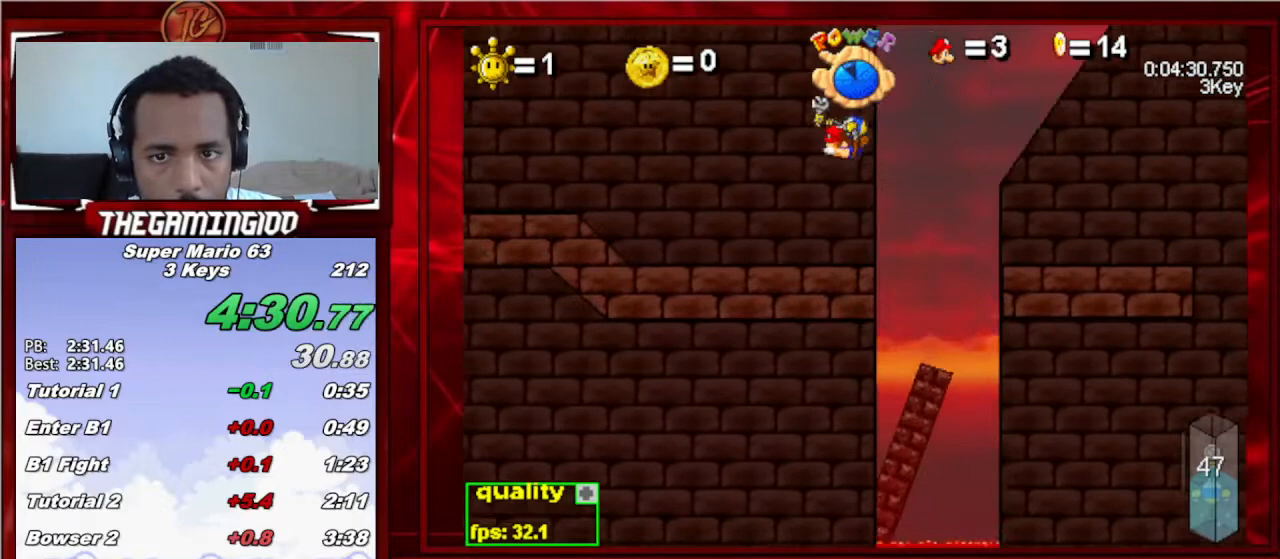
{"keys": ["left"], "events": []}
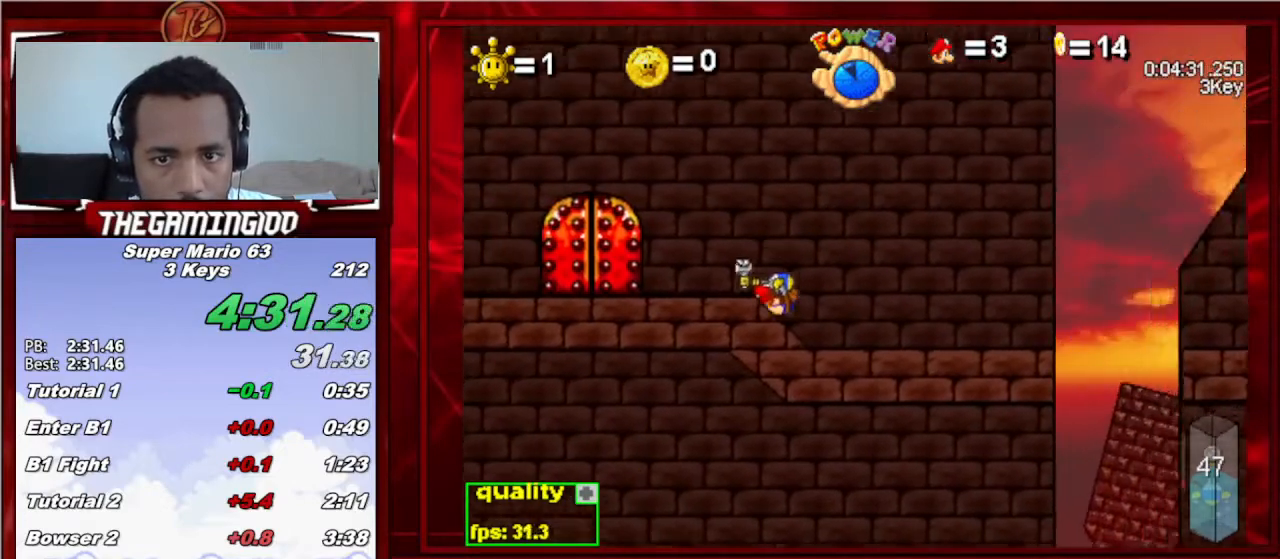
{"keys": ["right"], "events": [[100, "up", "down"], [200, "left", "up"], [200, "up", "up"], [433, "right", "down"]]}
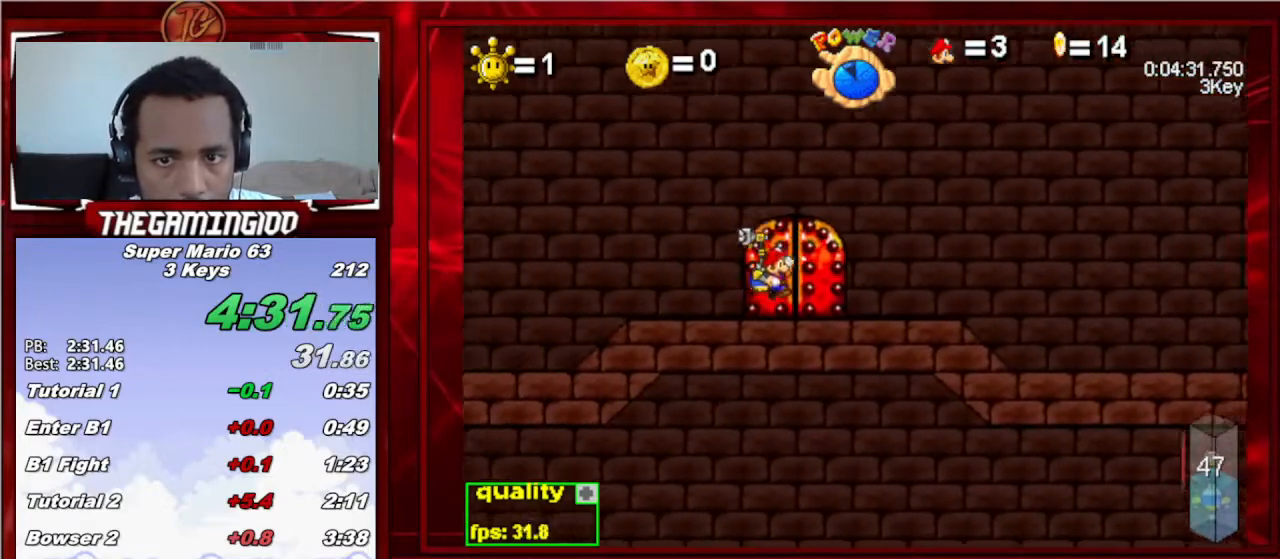
{"keys": [], "events": [[33, "c", "down"], [67, "c", "up"], [67, "right", "up"], [133, "up", "down"], [200, "up", "up"]]}
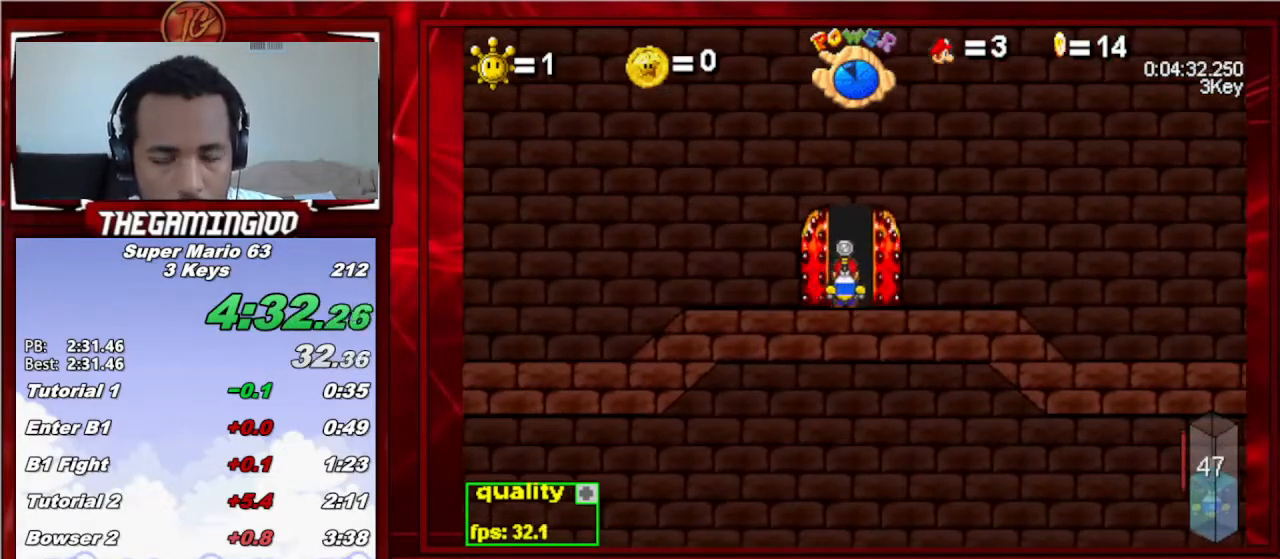
{"keys": ["down", "right"], "events": [[200, "left", "down"], [267, "down", "down"], [267, "right", "down"], [333, "left", "up"], [433, "left", "down"], [433, "right", "up"], [500, "left", "up"], [500, "right", "down"]]}
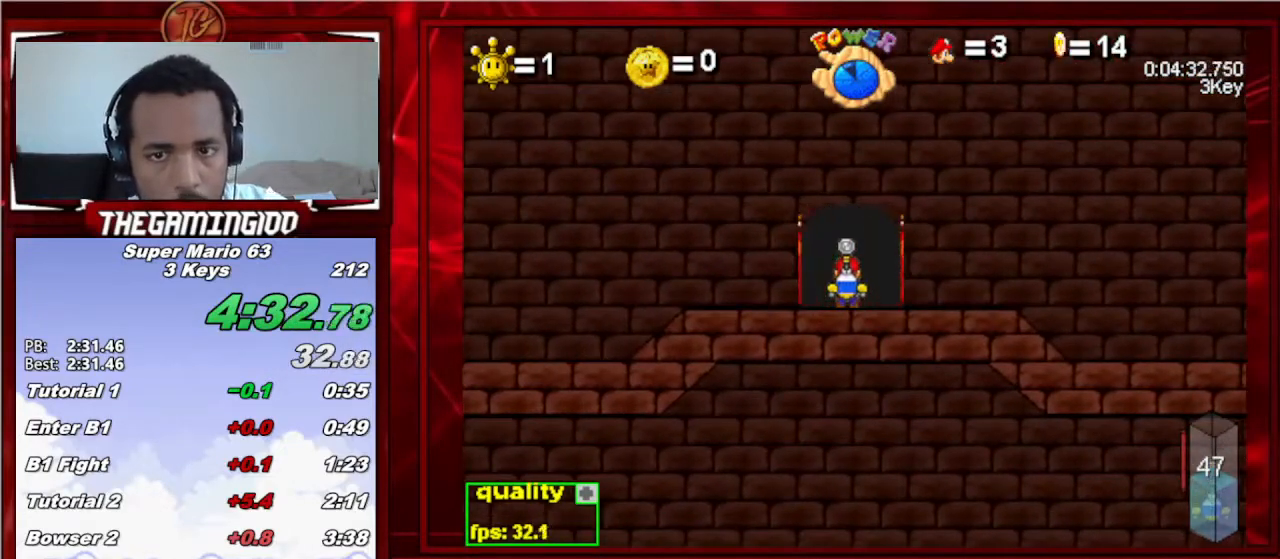
{"keys": ["down", "right"], "events": [[100, "left", "down"], [100, "right", "up"], [200, "left", "up"], [200, "right", "down"], [300, "left", "down"], [300, "right", "up"], [400, "left", "up"], [400, "right", "down"]]}
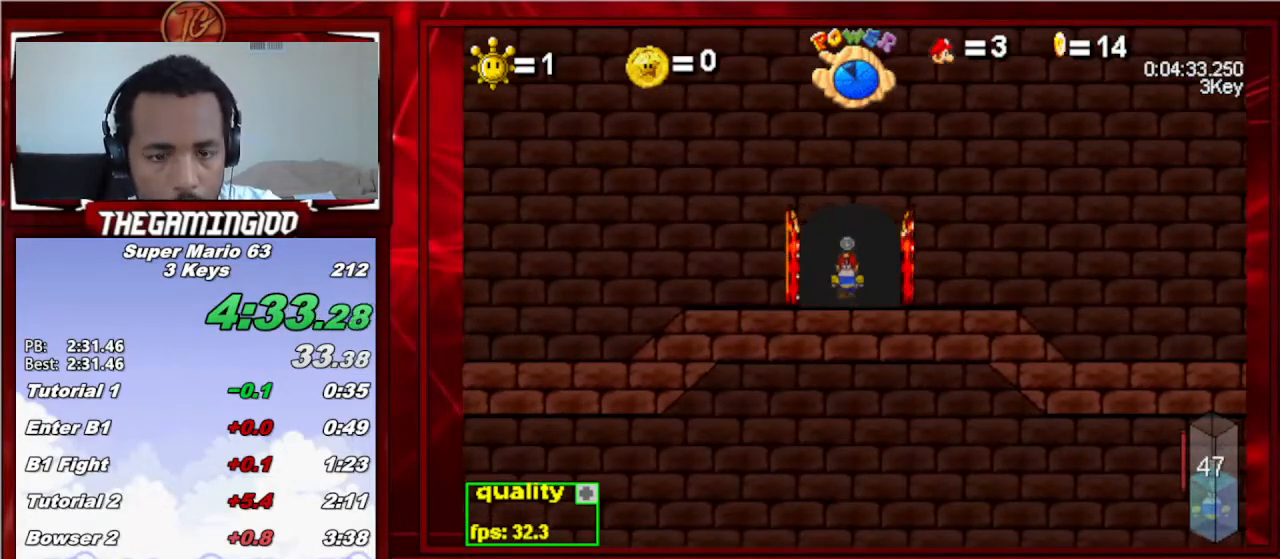
{"keys": ["c", "left"], "events": [[33, "left", "down"], [33, "right", "up"], [133, "left", "up"], [167, "right", "down"], [267, "down", "up"], [267, "left", "down"], [267, "right", "up"], [467, "c", "down"]]}
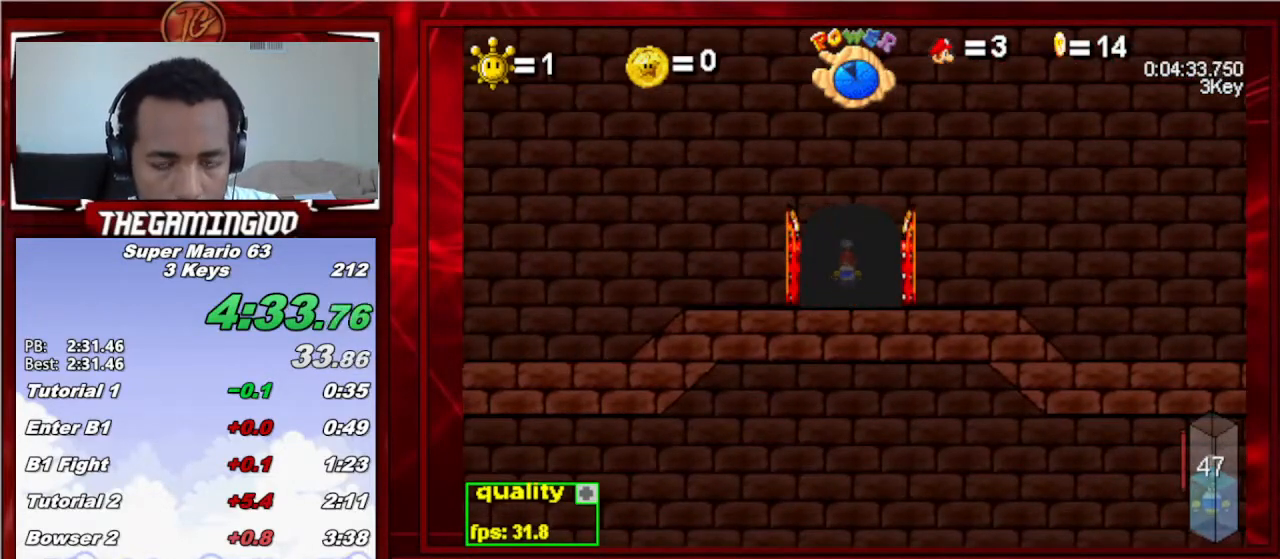
{"keys": ["c", "left"], "events": []}
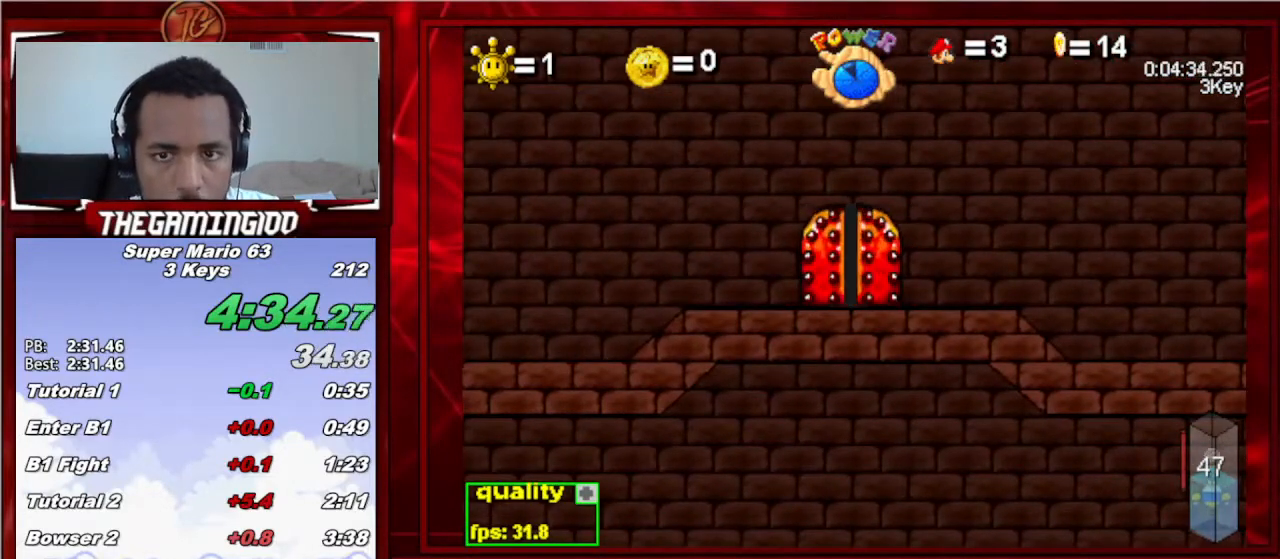
{"keys": ["c", "left"], "events": []}
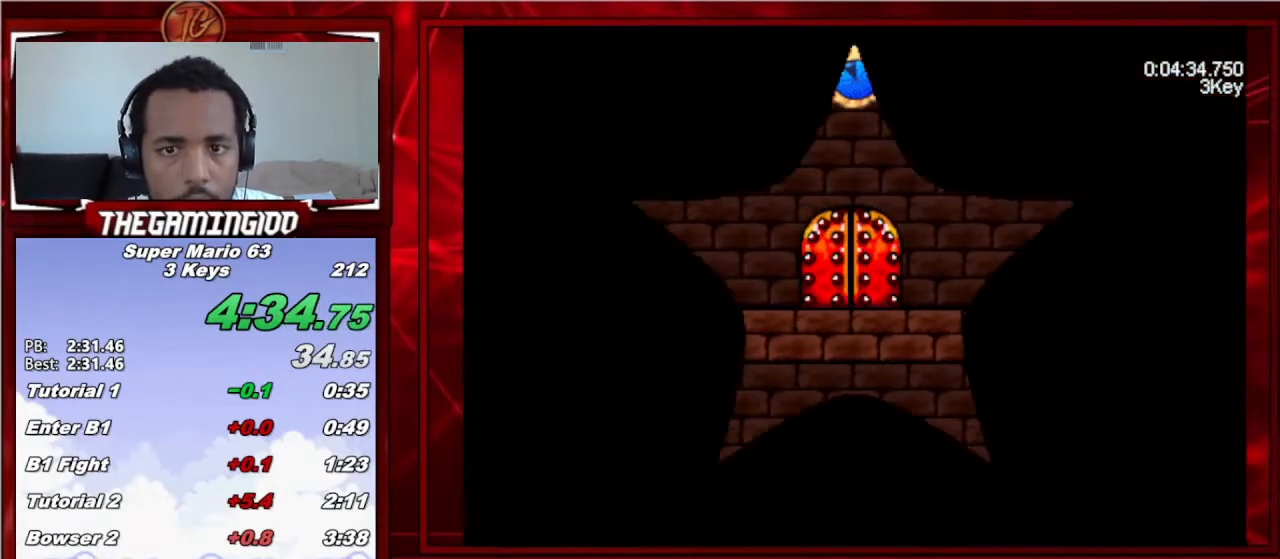
{"keys": ["c", "left"], "events": []}
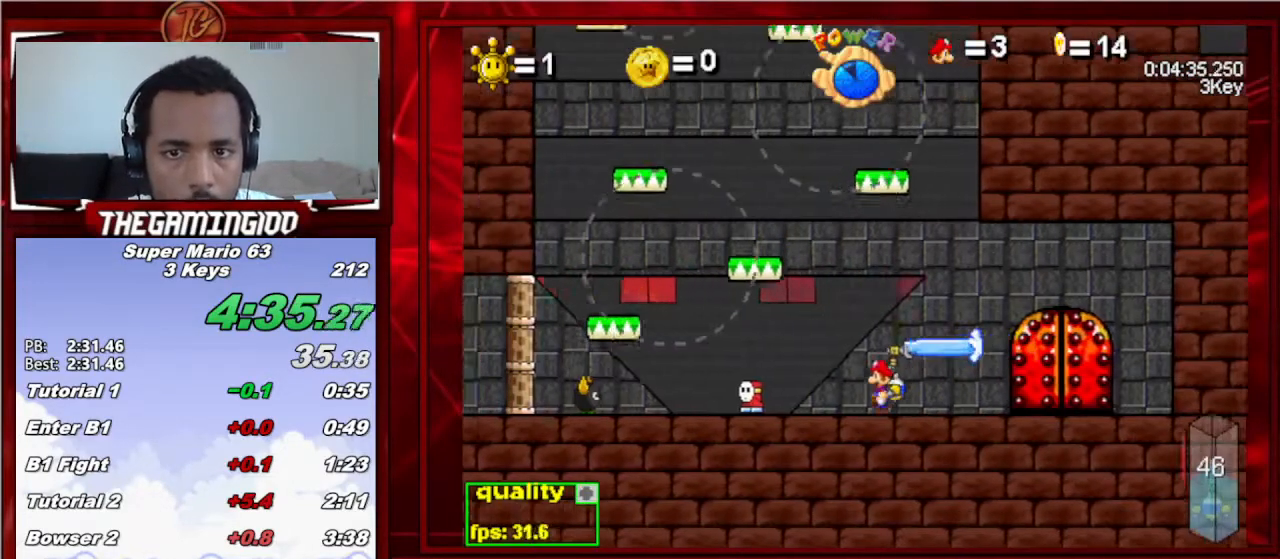
{"keys": ["c", "right", "up"], "events": [[467, "c", "up"], [467, "left", "up"], [500, "c", "down"], [500, "right", "down"], [500, "up", "down"]]}
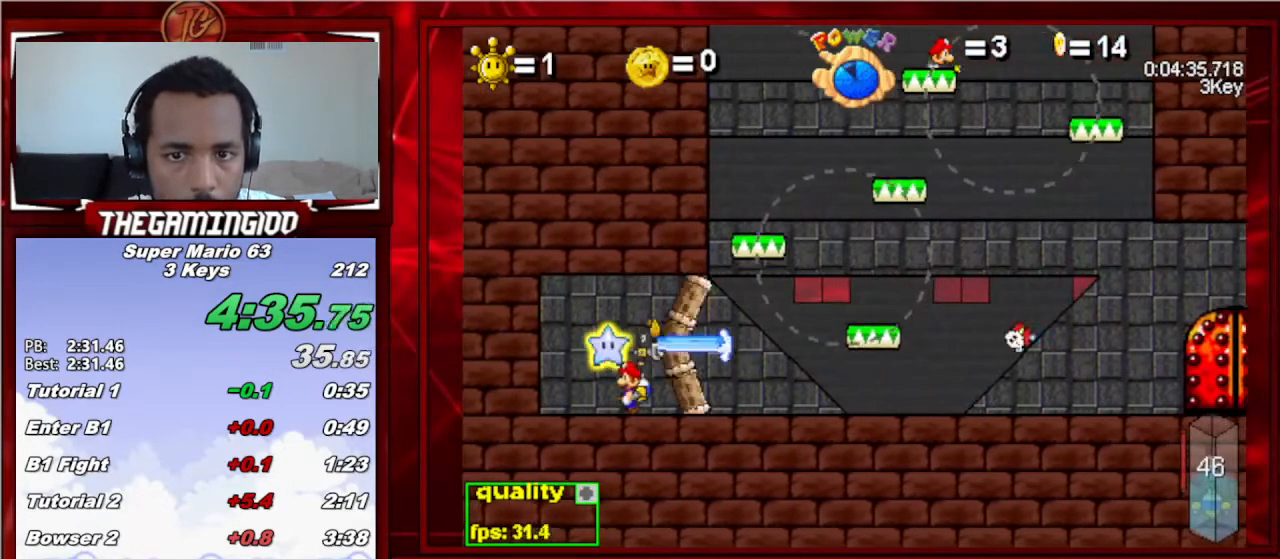
{"keys": ["c", "right", "shift_l"], "events": [[233, "up", "up"], [300, "c", "up"], [333, "shift_l", "down"], [400, "shift_l", "up"], [467, "c", "down"], [467, "shift_l", "down"]]}